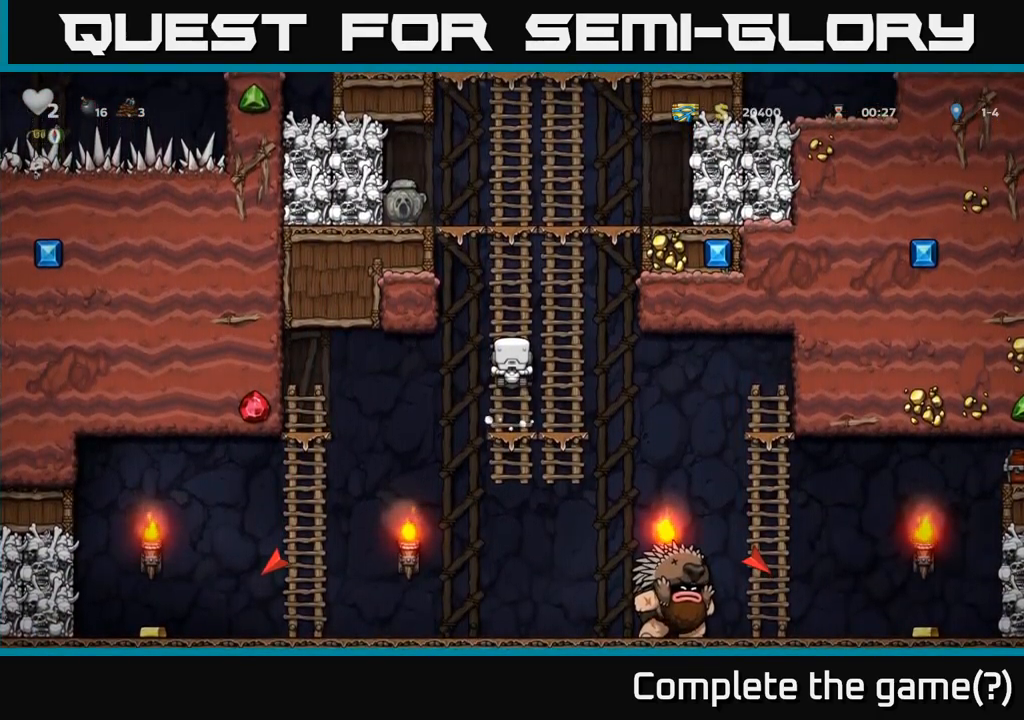
Gameplay with a controller (Xbox layout); each line is a JSON object with the inputs held at the frame after it. "events" lists button and stick changes between this image and that frame as [ms after this image, input, new state], when the widget could be followed in between. Not read: right_stick.
{"buttons": [], "left_stick": "left", "events": [[100, "left_stick", "down"], [183, "left_stick", "center"], [333, "left_stick", "down"], [417, "A", "down"], [433, "left_stick", "left"], [483, "A", "up"]]}
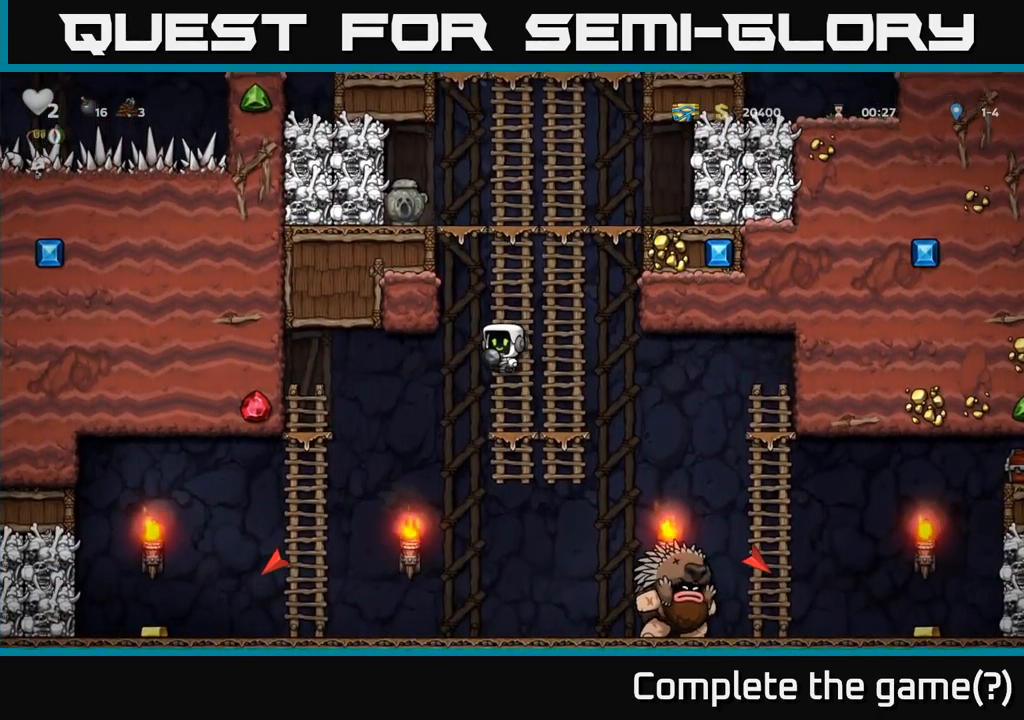
{"buttons": [], "left_stick": "up-left", "events": [[417, "left_stick", "up-left"]]}
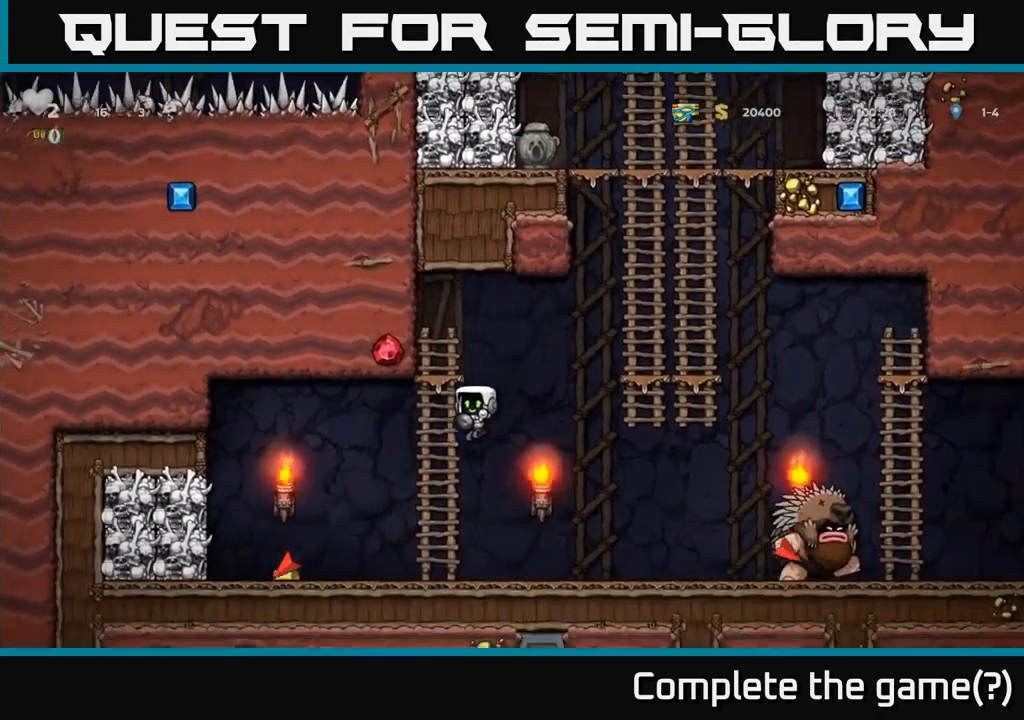
{"buttons": [], "left_stick": "up-left", "events": [[217, "left_stick", "center"], [300, "left_stick", "down"], [333, "A", "down"], [417, "A", "up"], [417, "left_stick", "left"], [500, "left_stick", "up-left"]]}
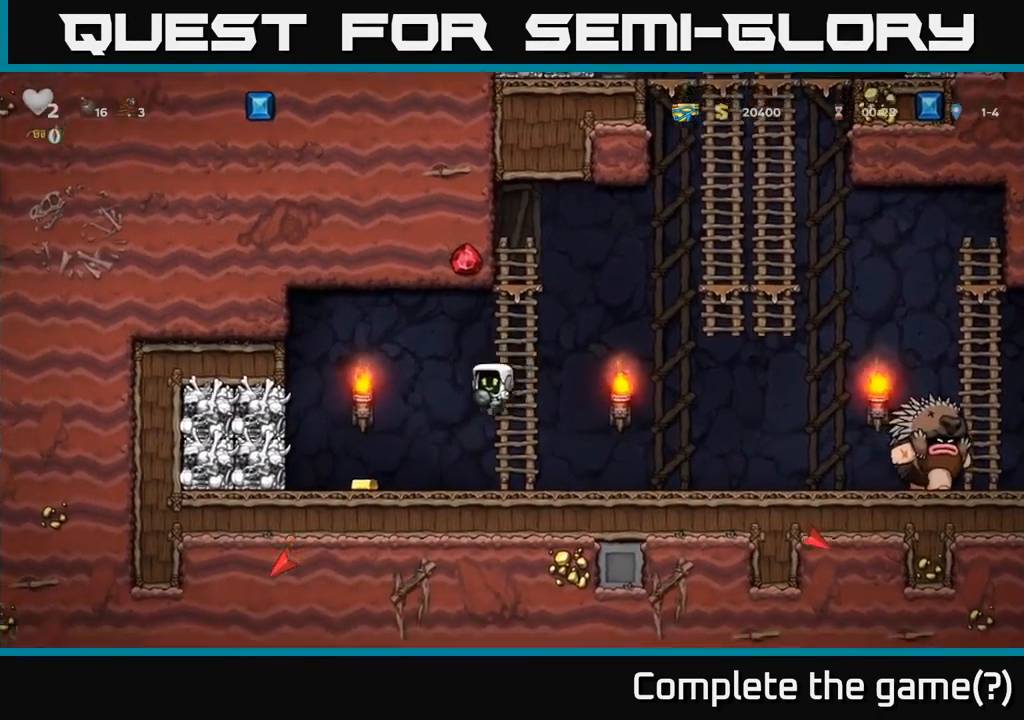
{"buttons": ["A"], "left_stick": "right", "events": [[267, "left_stick", "right"], [467, "A", "down"]]}
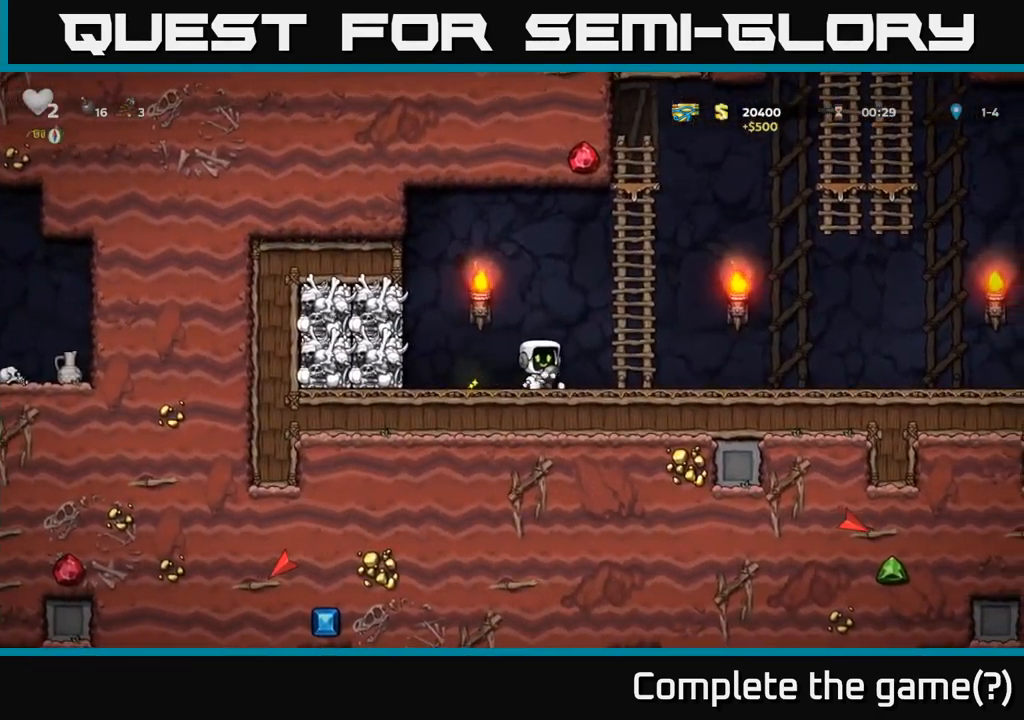
{"buttons": [], "left_stick": "center", "events": [[17, "A", "up"], [150, "X", "down"], [234, "X", "up"], [284, "left_stick", "left"], [434, "left_stick", "center"]]}
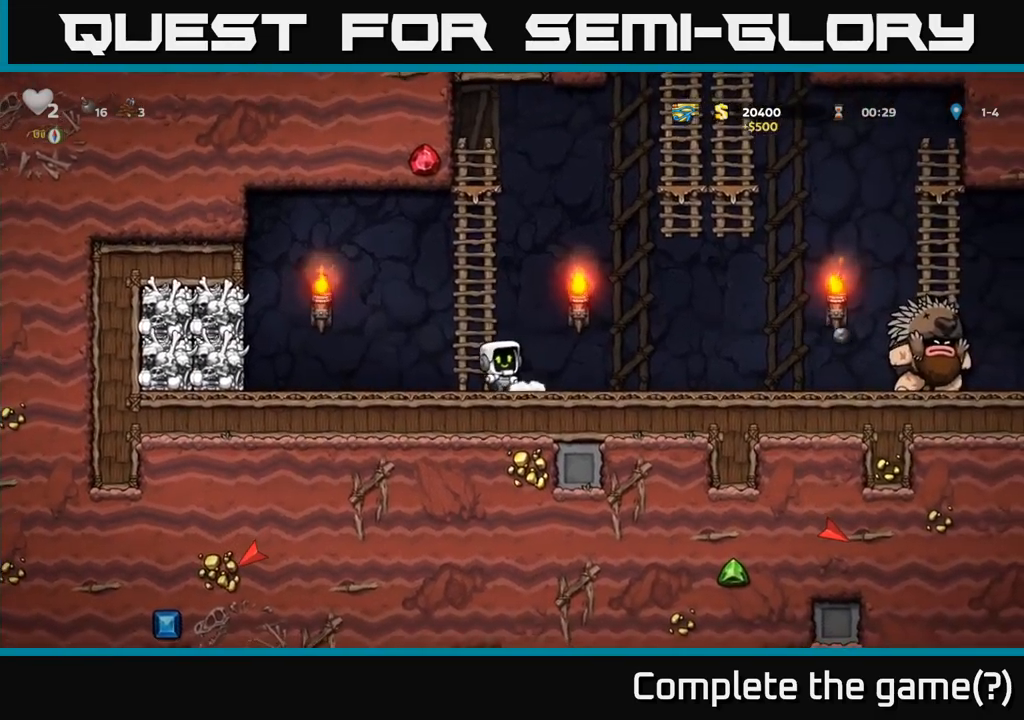
{"buttons": [], "left_stick": "up", "events": [[67, "left_stick", "up-left"], [134, "A", "down"], [167, "left_stick", "up"], [217, "A", "up"]]}
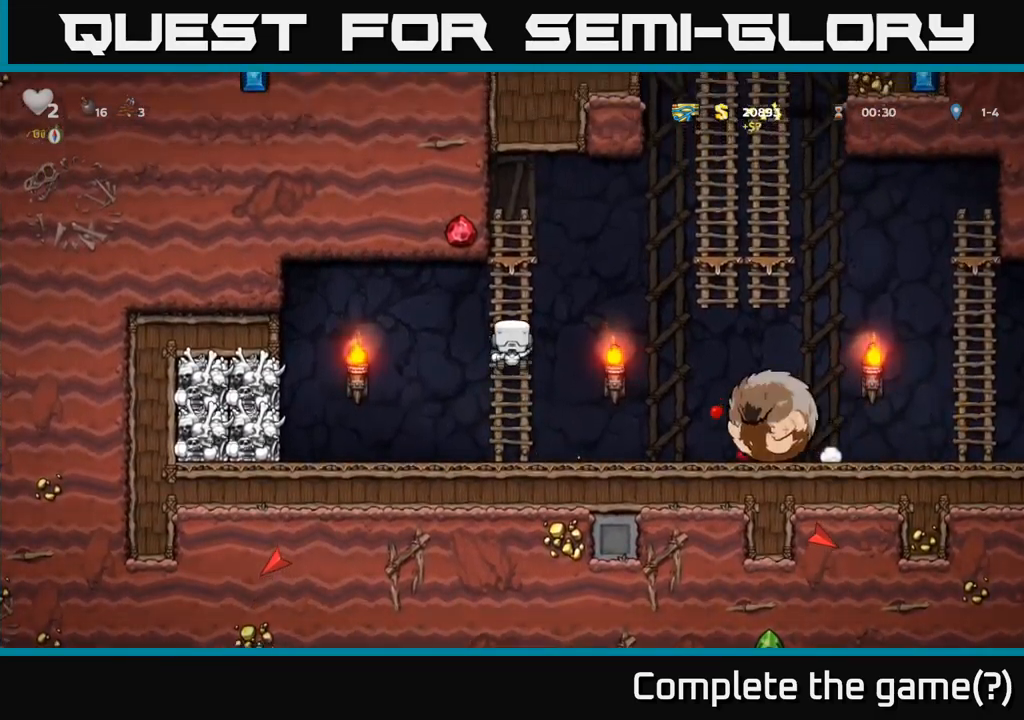
{"buttons": [], "left_stick": "right", "events": [[150, "left_stick", "right"], [167, "A", "down"], [500, "A", "up"]]}
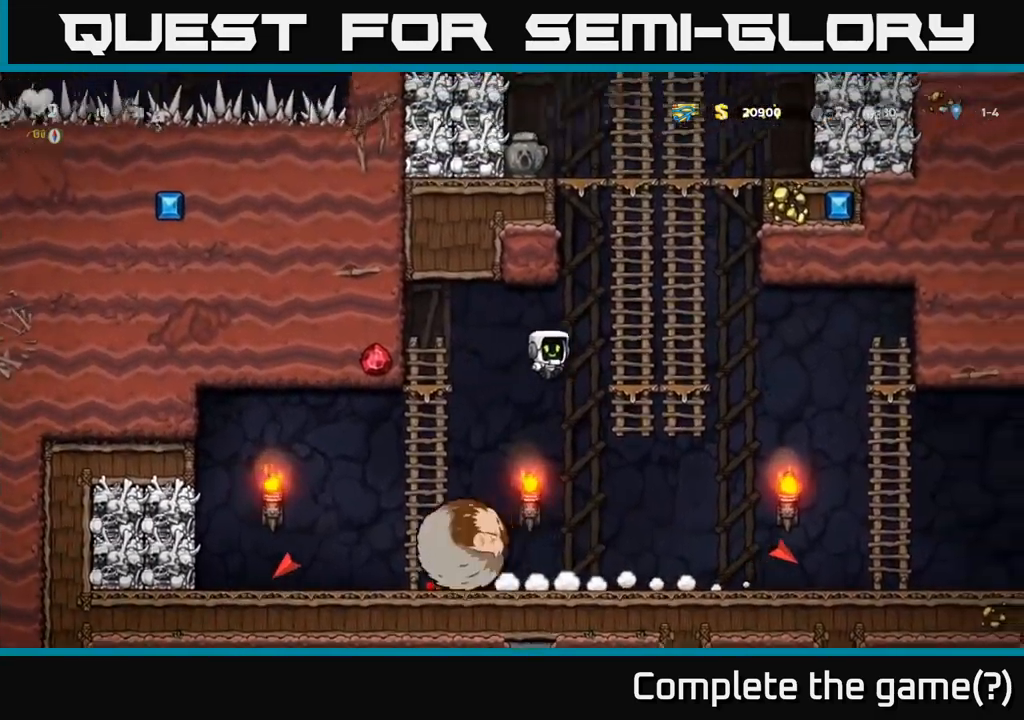
{"buttons": [], "left_stick": "right", "events": []}
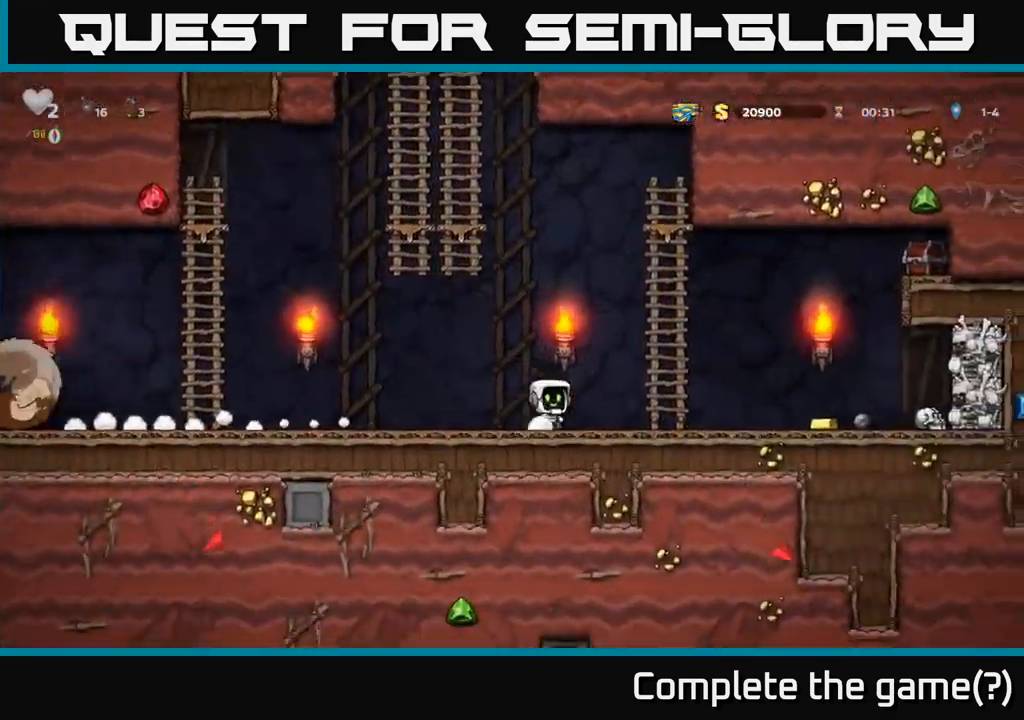
{"buttons": [], "left_stick": "right", "events": []}
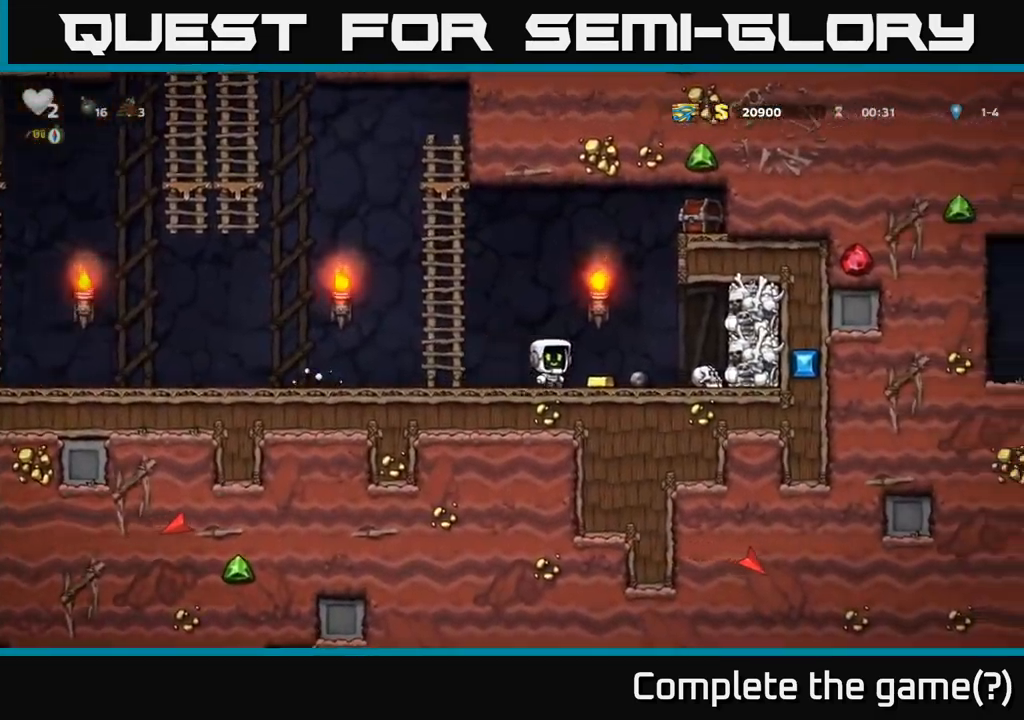
{"buttons": [], "left_stick": "left", "events": [[334, "left_stick", "down"], [367, "X", "down"], [434, "X", "up"], [434, "left_stick", "left"]]}
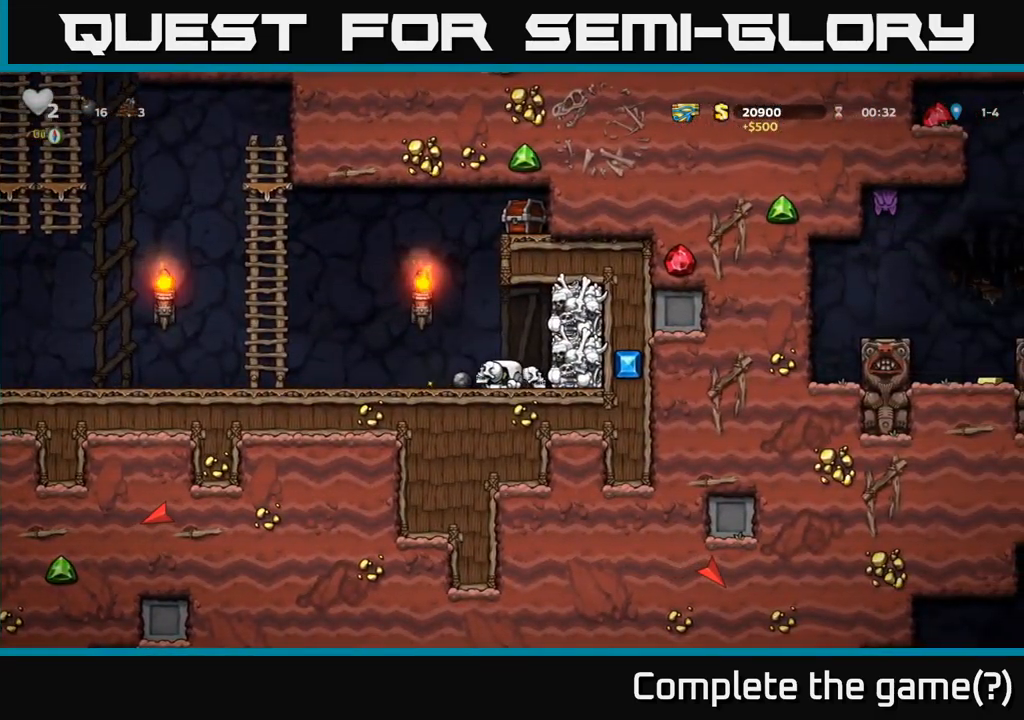
{"buttons": [], "left_stick": "left", "events": []}
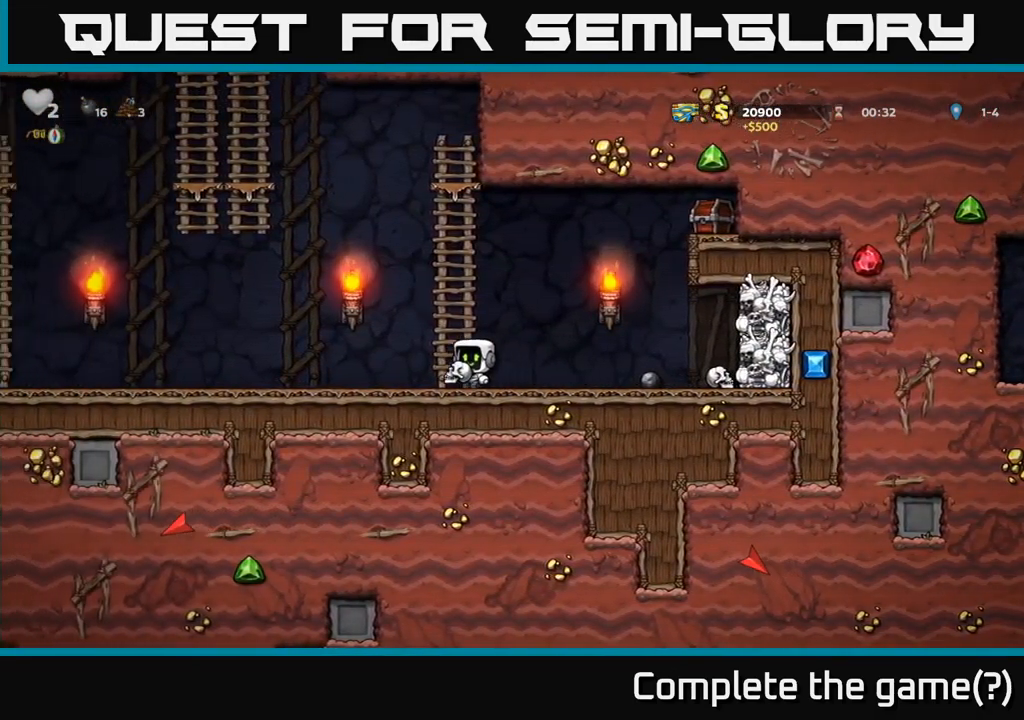
{"buttons": ["X"], "left_stick": "left", "events": [[334, "A", "down"], [417, "A", "up"], [500, "X", "down"]]}
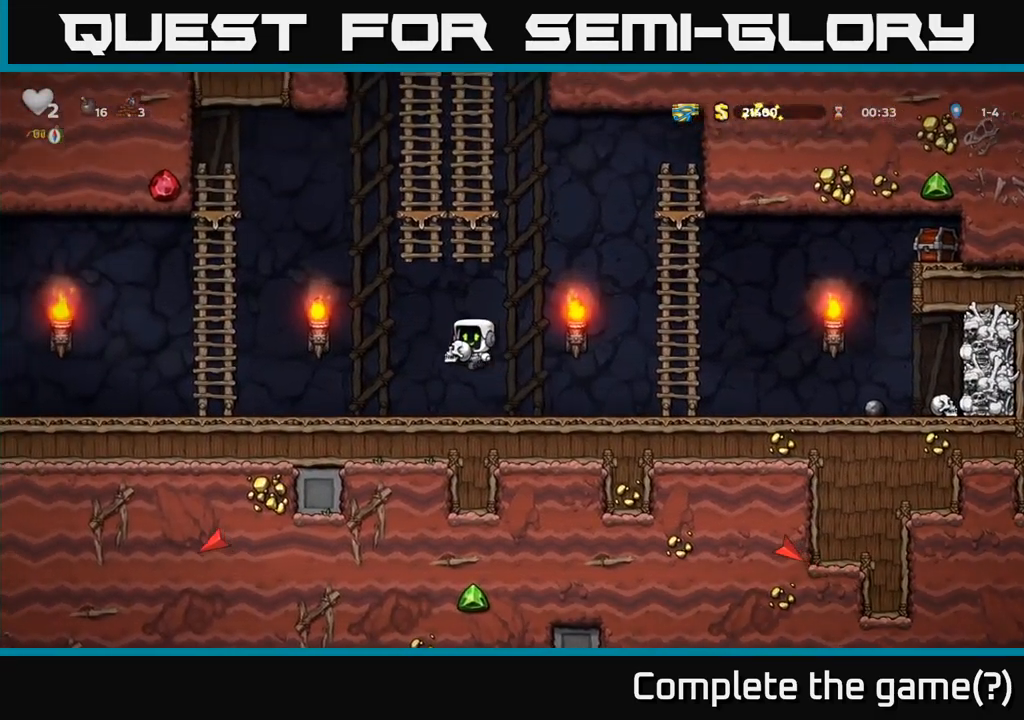
{"buttons": [], "left_stick": "right", "events": [[100, "X", "up"], [100, "left_stick", "right"]]}
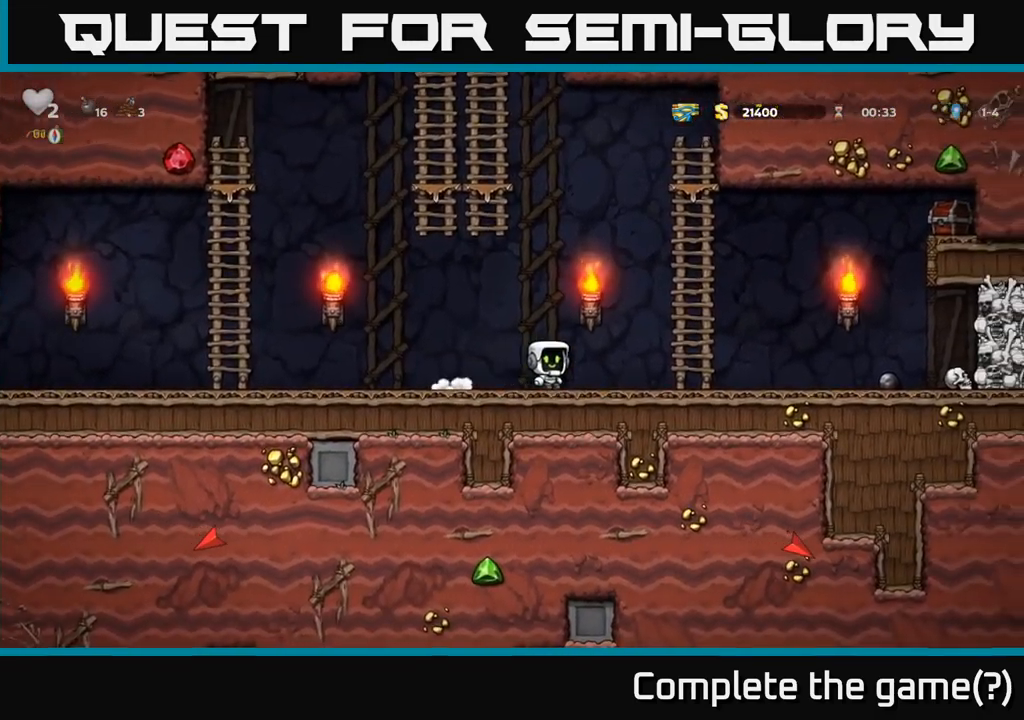
{"buttons": [], "left_stick": "right", "events": []}
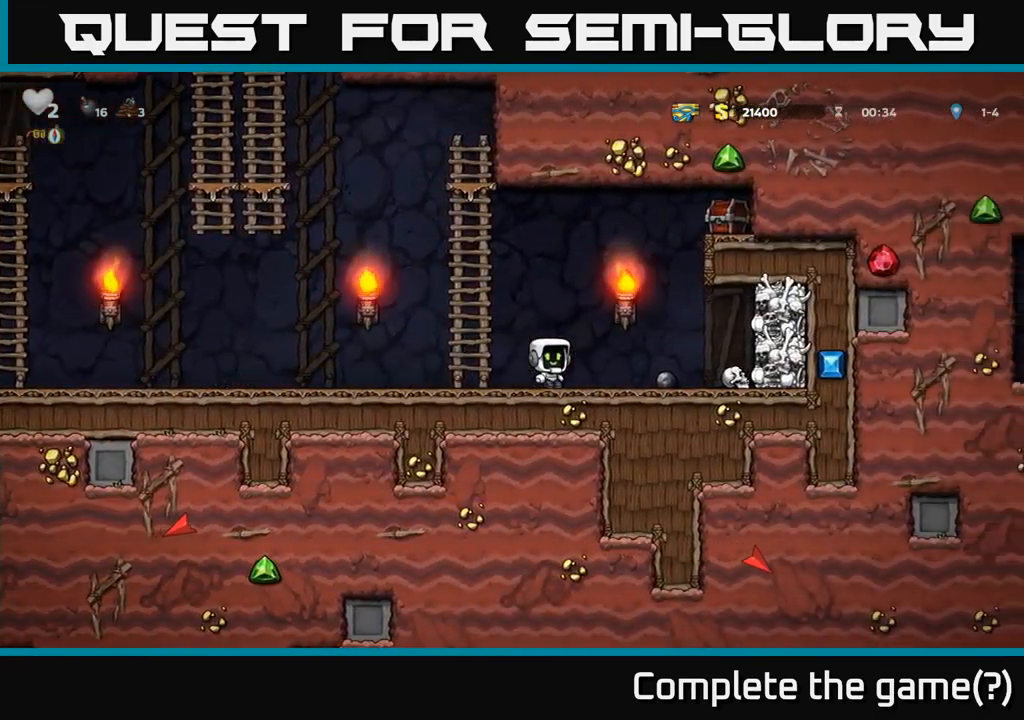
{"buttons": ["X"], "left_stick": "down", "events": [[433, "left_stick", "down"], [450, "X", "down"]]}
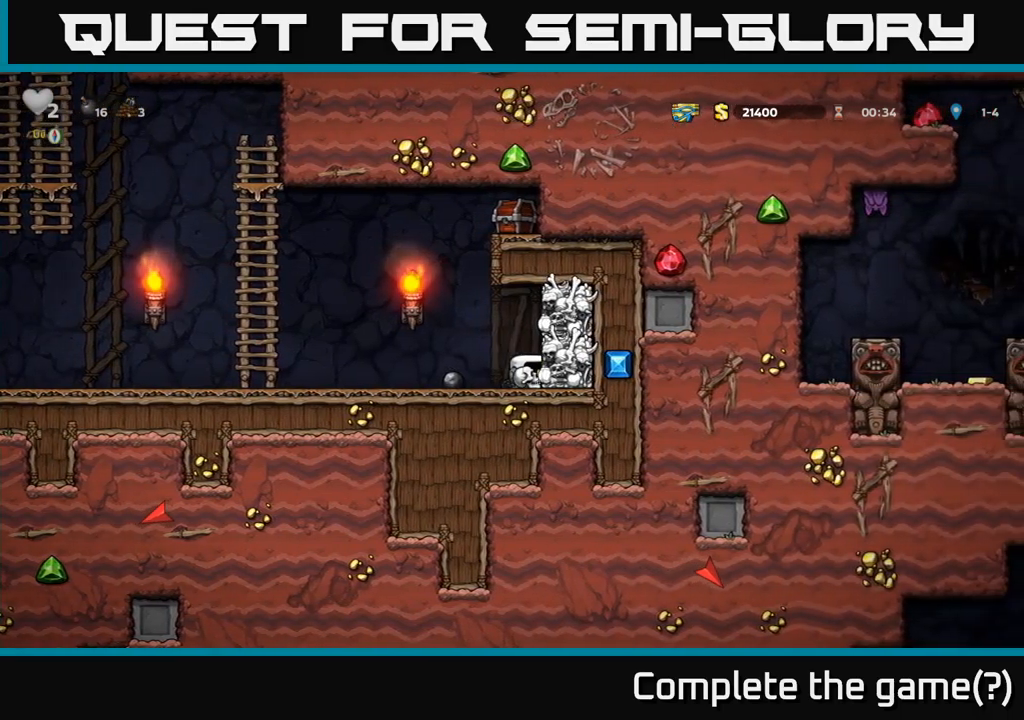
{"buttons": ["A"], "left_stick": "left", "events": [[16, "X", "up"], [50, "left_stick", "left"], [483, "A", "down"]]}
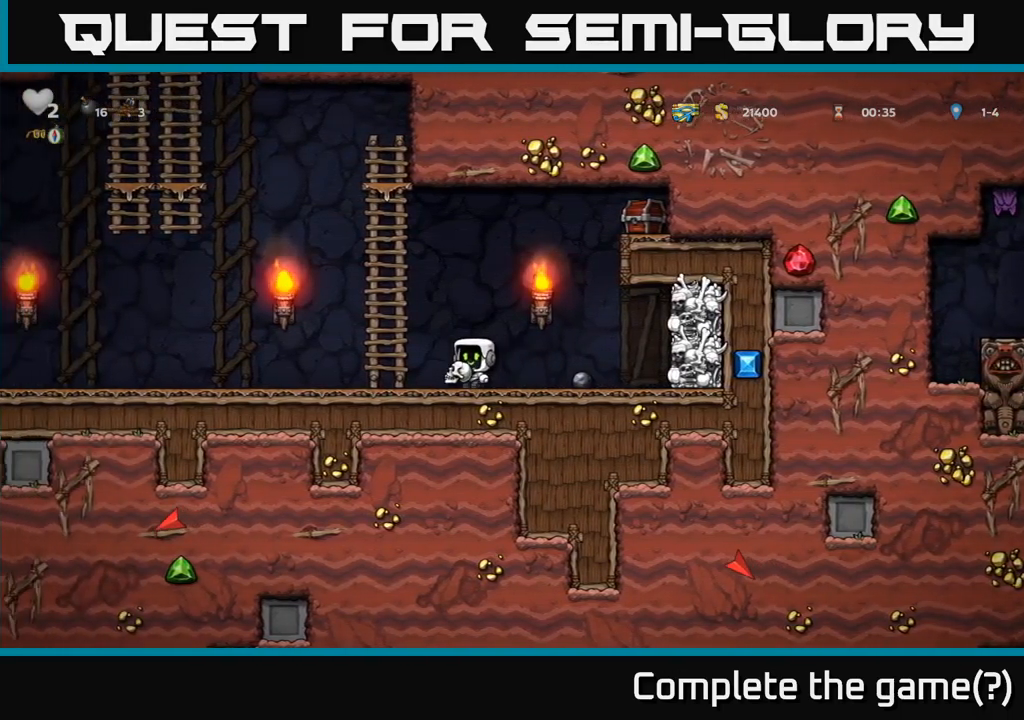
{"buttons": [], "left_stick": "left", "events": [[116, "A", "up"]]}
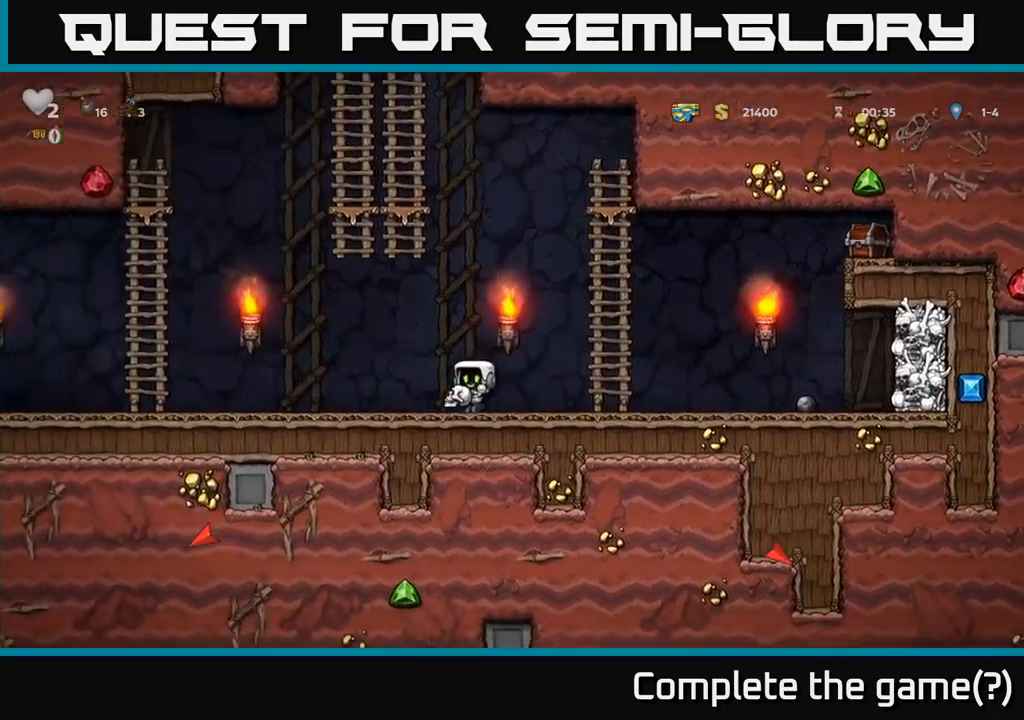
{"buttons": [], "left_stick": "left", "events": []}
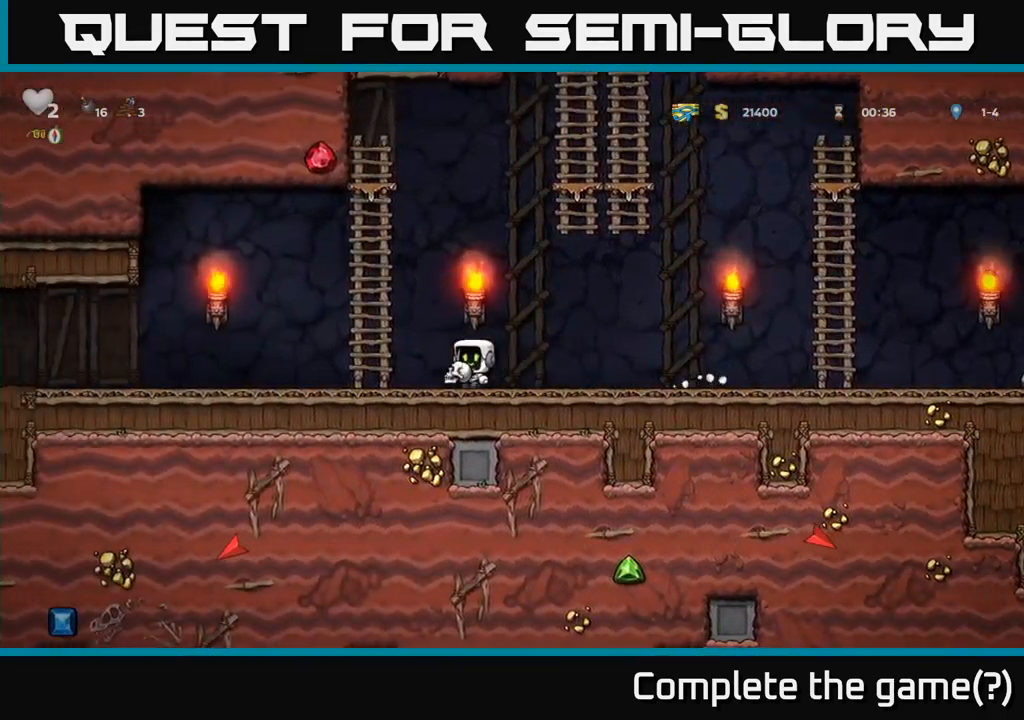
{"buttons": [], "left_stick": "left", "events": [[250, "left_stick", "center"], [400, "left_stick", "left"]]}
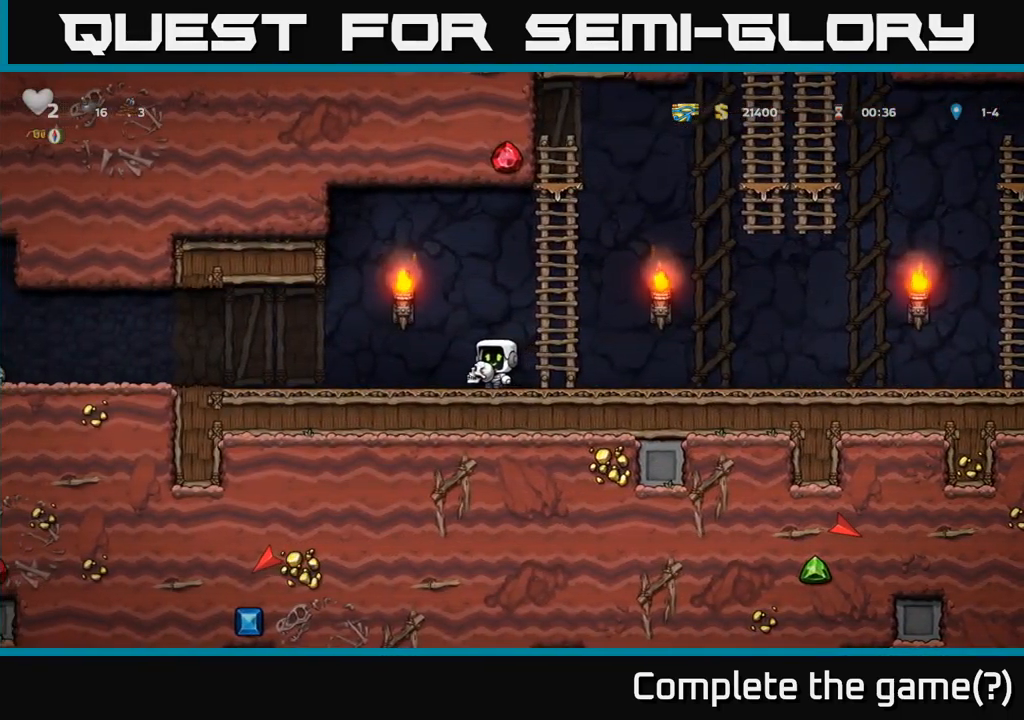
{"buttons": [], "left_stick": "left", "events": []}
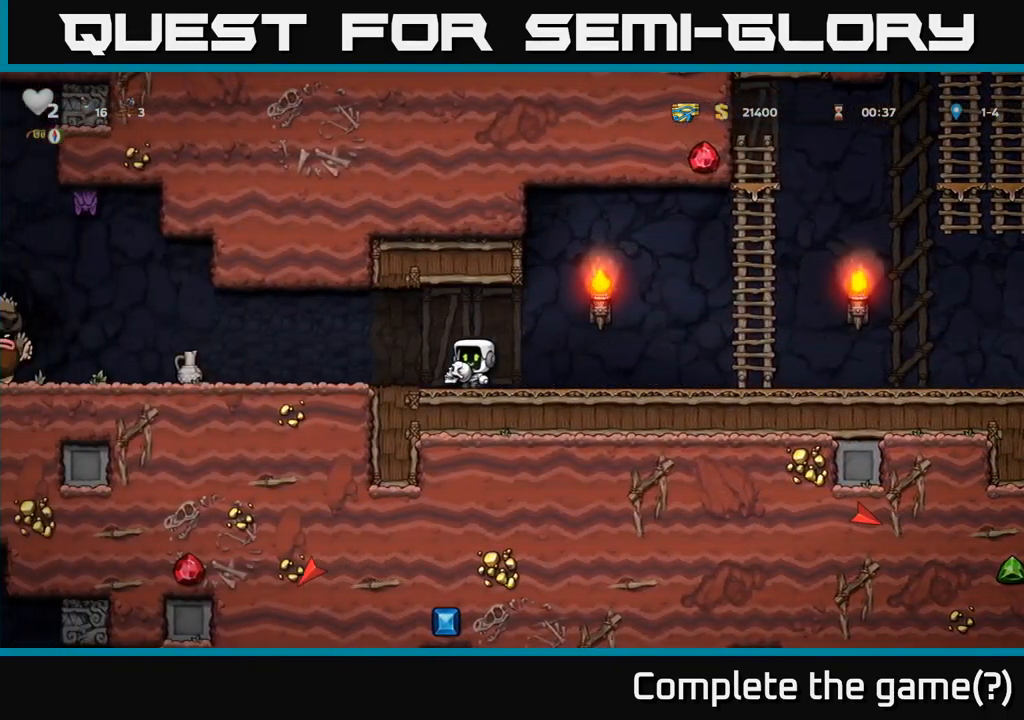
{"buttons": [], "left_stick": "left", "events": [[33, "left_stick", "center"], [483, "left_stick", "left"]]}
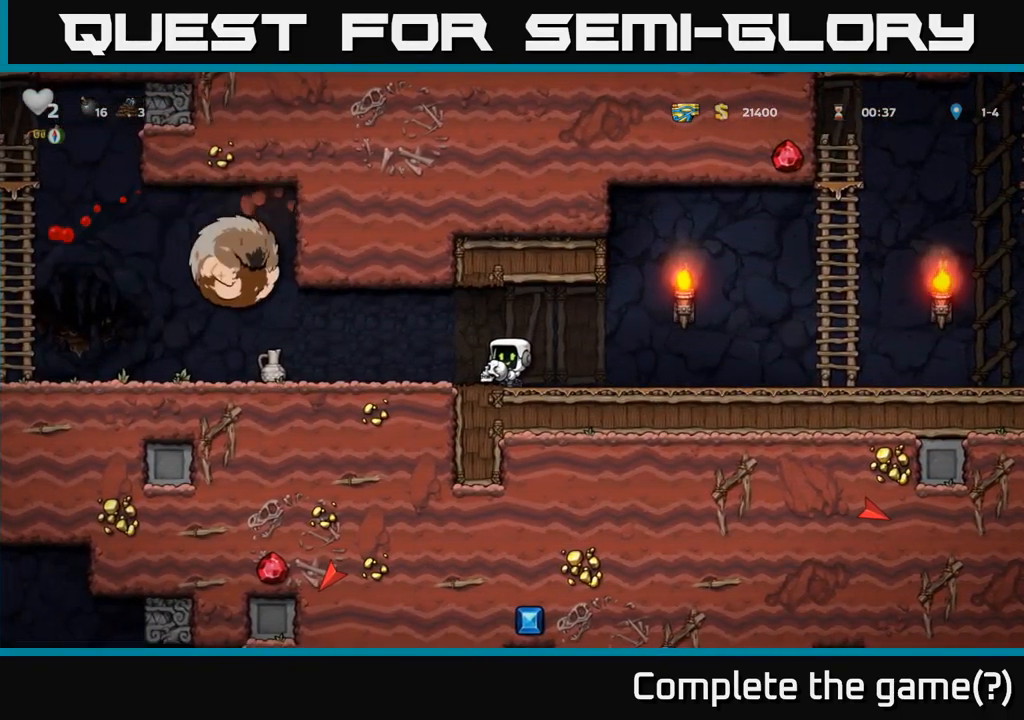
{"buttons": [], "left_stick": "right", "events": [[50, "X", "down"], [83, "left_stick", "right"], [100, "X", "up"]]}
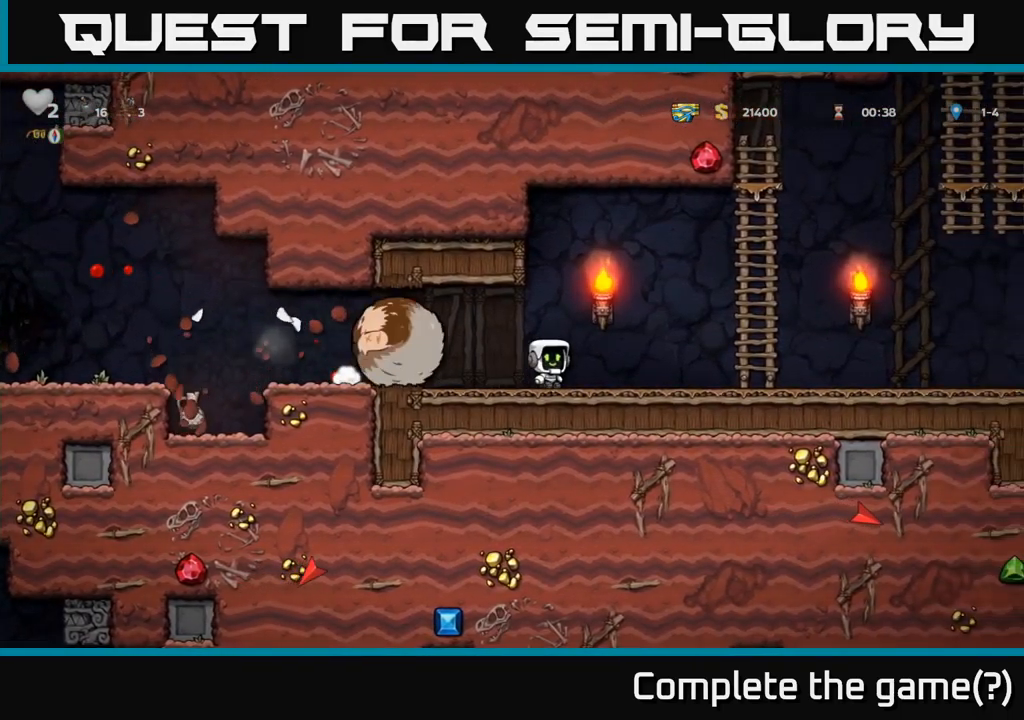
{"buttons": [], "left_stick": "up", "events": [[166, "A", "down"], [450, "A", "up"], [483, "left_stick", "up"]]}
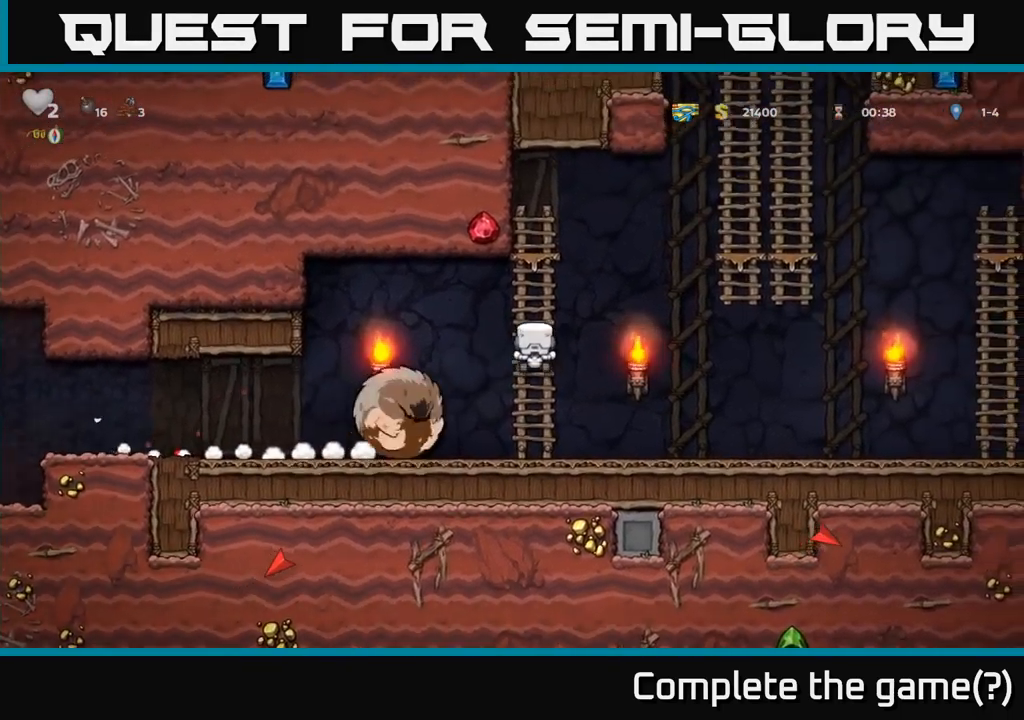
{"buttons": [], "left_stick": "left", "events": [[50, "A", "down"], [83, "left_stick", "left"], [150, "A", "up"]]}
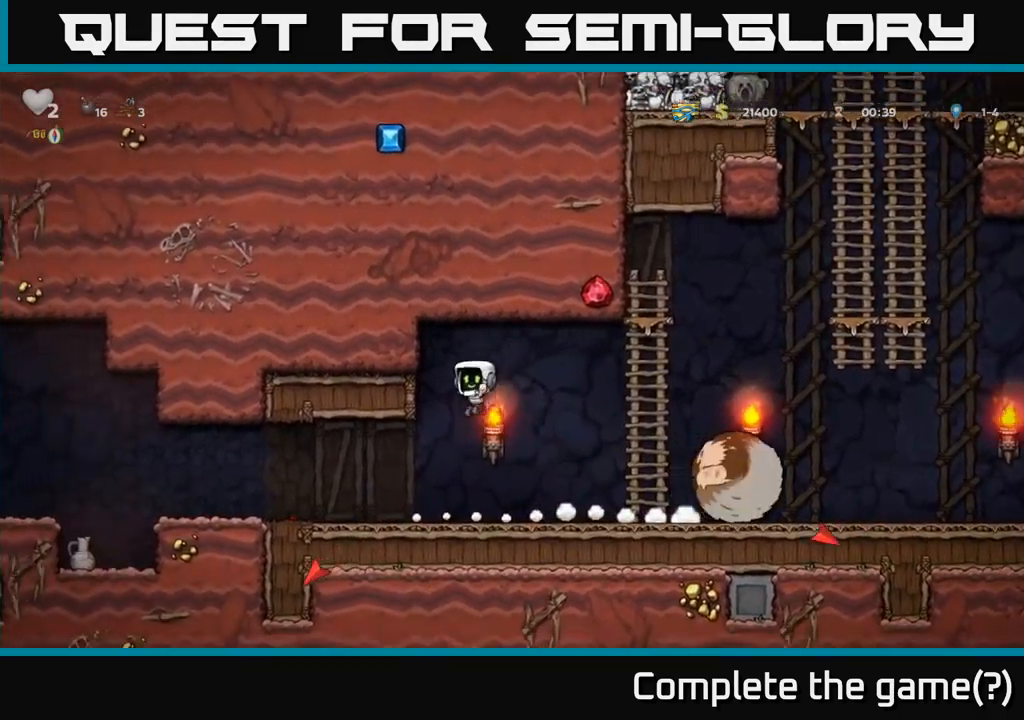
{"buttons": ["A"], "left_stick": "left", "events": [[433, "A", "down"]]}
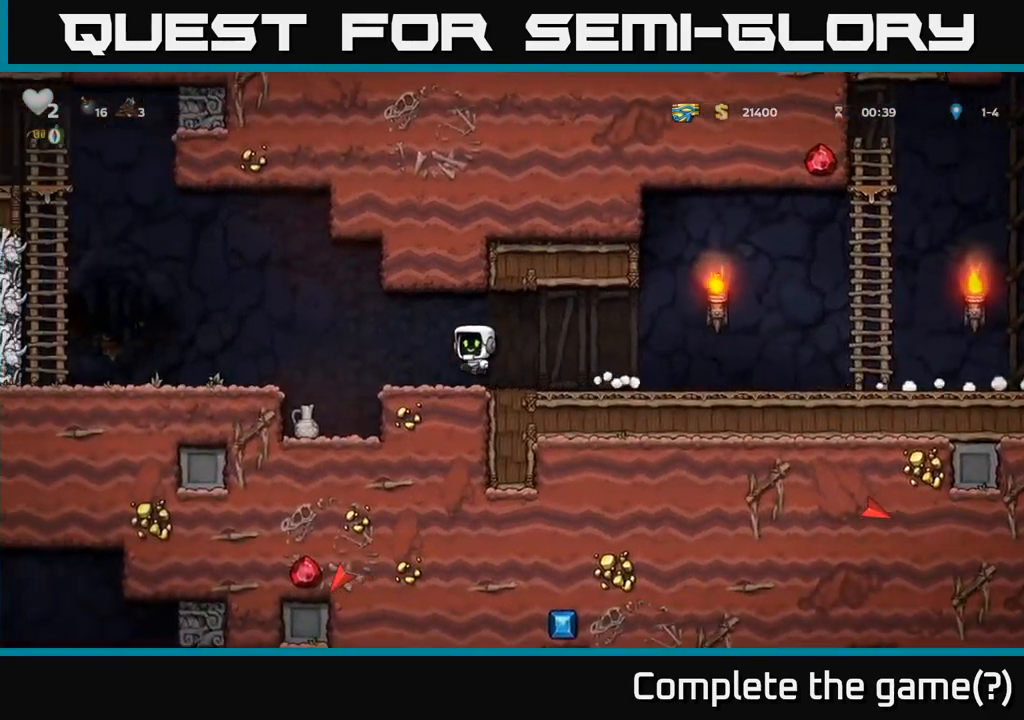
{"buttons": [], "left_stick": "down", "events": [[17, "A", "up"], [317, "left_stick", "down"]]}
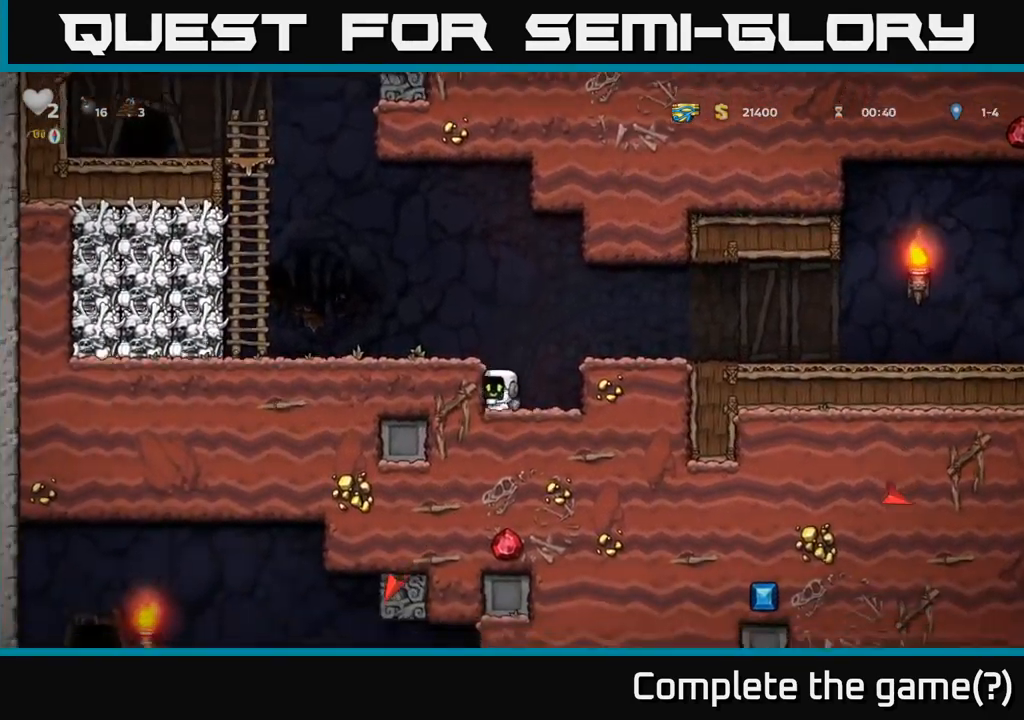
{"buttons": ["A"], "left_stick": "right", "events": [[200, "X", "down"], [300, "X", "up"], [333, "A", "down"], [350, "left_stick", "right"]]}
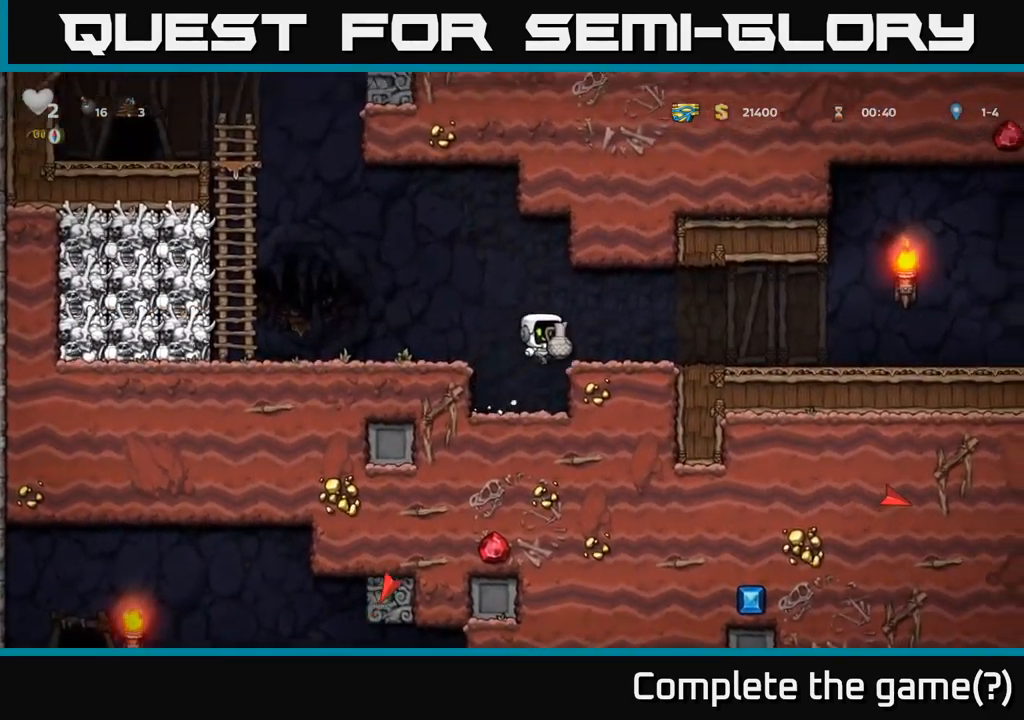
{"buttons": [], "left_stick": "right", "events": [[33, "A", "up"]]}
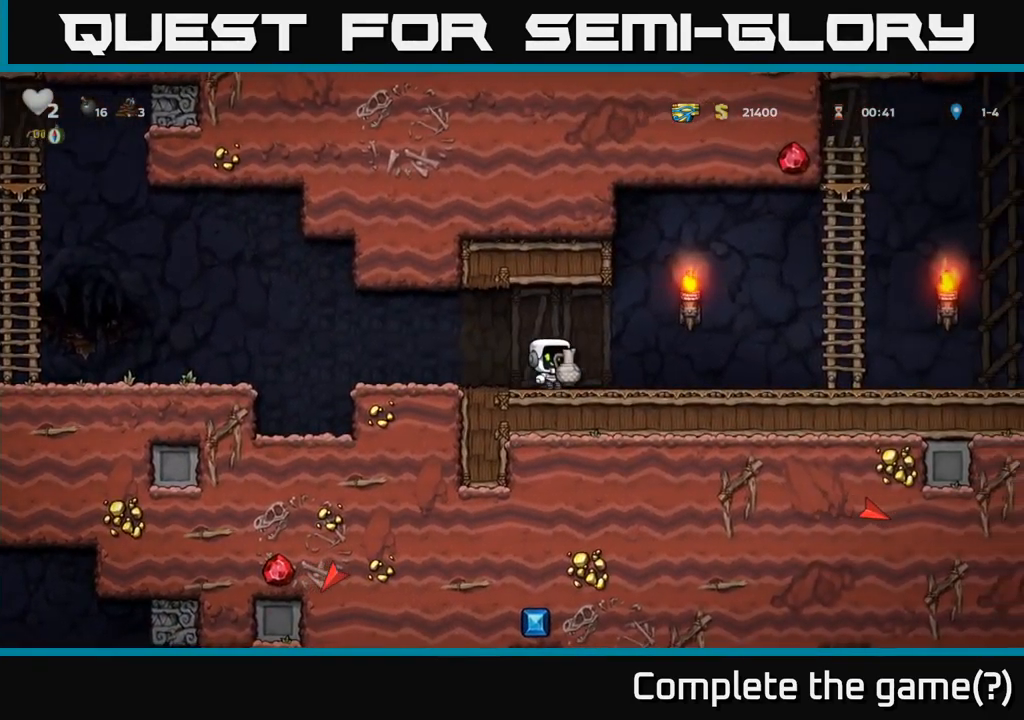
{"buttons": [], "left_stick": "right", "events": []}
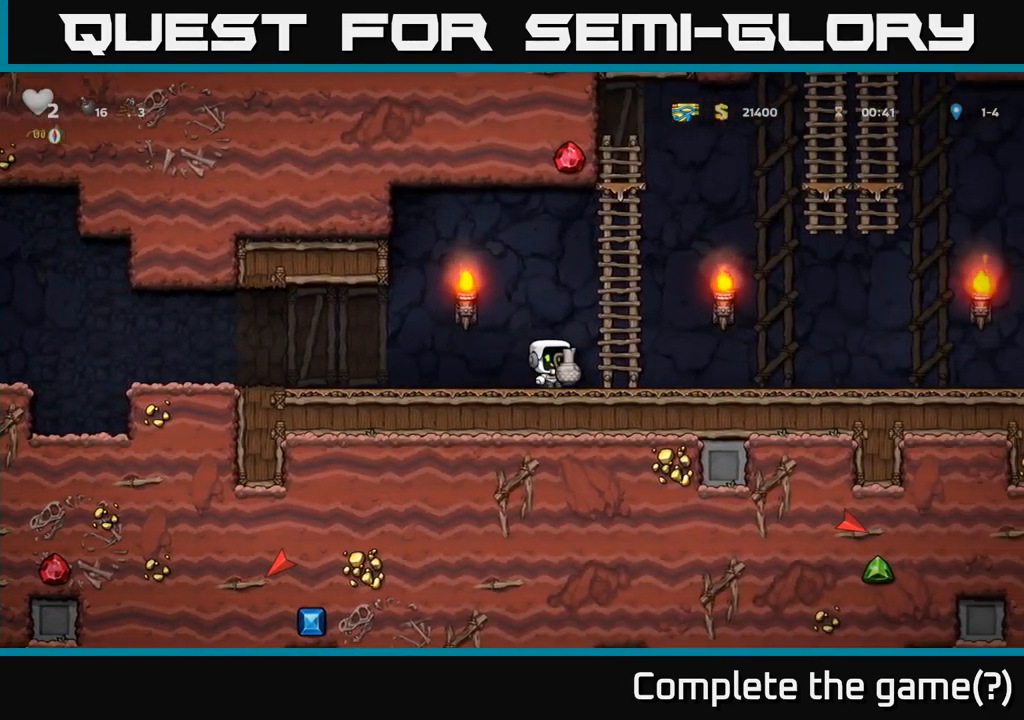
{"buttons": [], "left_stick": "right", "events": []}